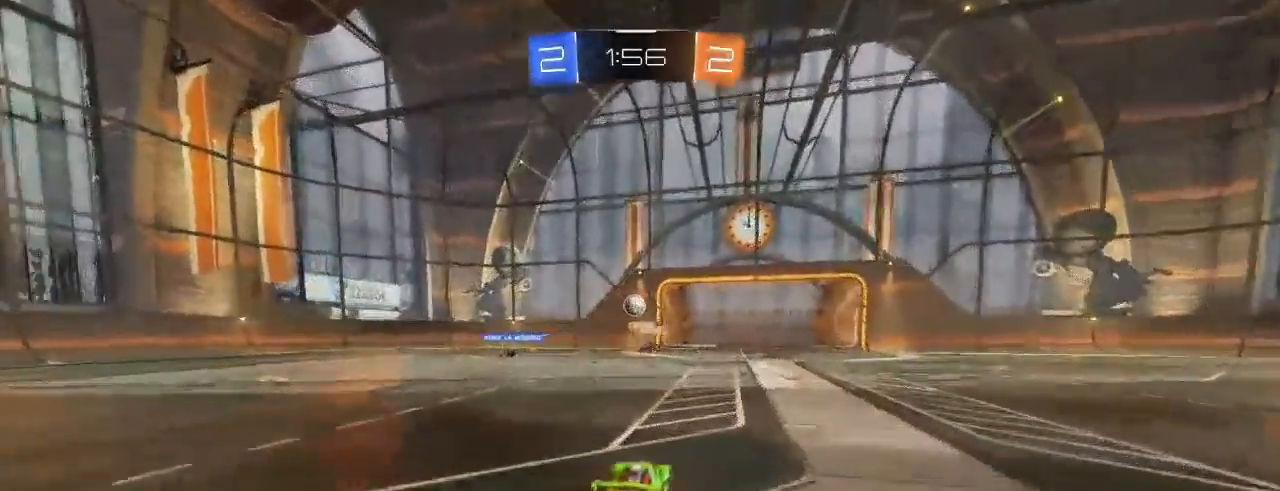
Gameplay with a controller (Xbox layout); each line is a JSON object with the inputs held at the frame after it (dt_ms = milliseconds from this image to that frame). "events" lists button and stick changes between this image and that frame as [ms after this image, input, new state], when the widget could be followed in between.
{"dt_ms": 500, "buttons": ["B", "R2"], "left_stick": "center", "right_stick": "center", "events": [[300, "R2", "down"], [317, "L2", "up"], [350, "left_stick", "left"], [467, "B", "down"], [467, "left_stick", "center"]]}
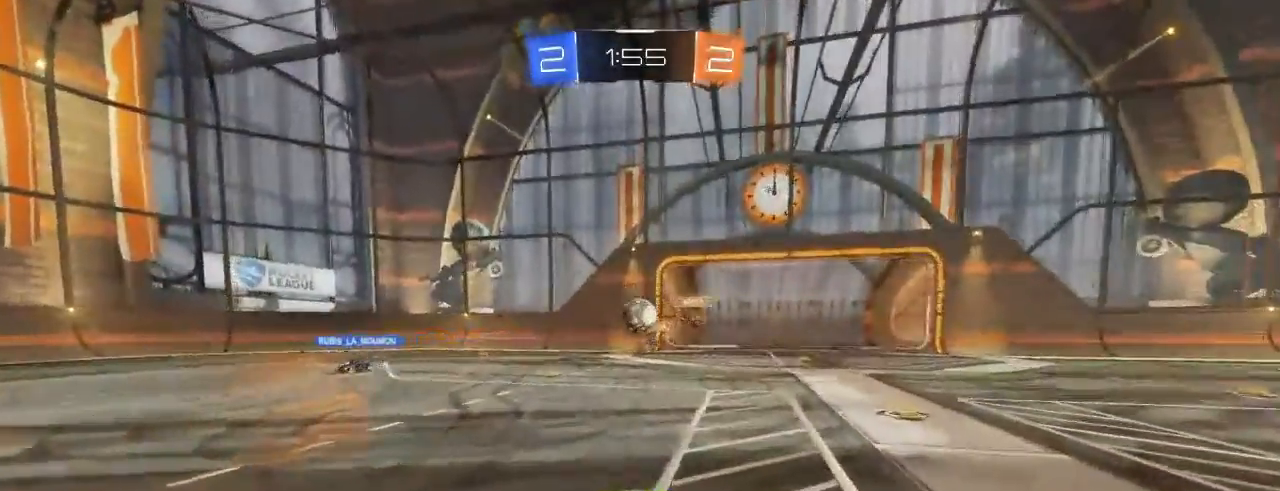
{"dt_ms": 500, "buttons": ["B", "L1", "R2"], "left_stick": "right", "right_stick": "center", "events": [[283, "A", "down"], [283, "left_stick", "down-right"], [317, "B", "up"], [400, "B", "down"], [450, "A", "up"], [467, "L1", "down"], [483, "left_stick", "right"]]}
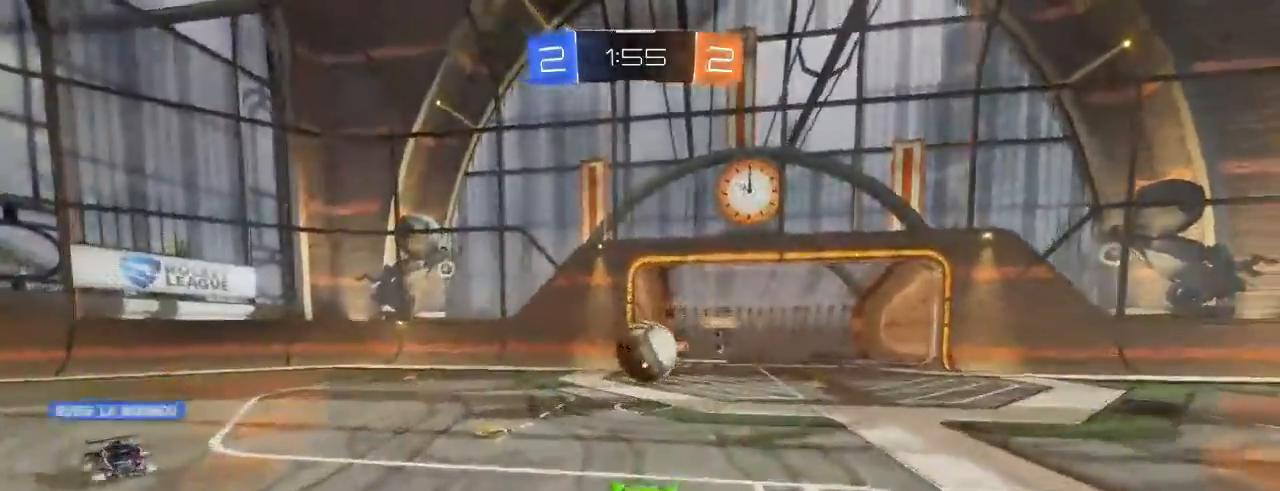
{"dt_ms": 500, "buttons": ["B", "L1", "R2", "L3"], "left_stick": "up-right", "right_stick": "center", "events": [[83, "L3", "down"], [167, "A", "down"], [267, "left_stick", "up-right"], [333, "A", "up"]]}
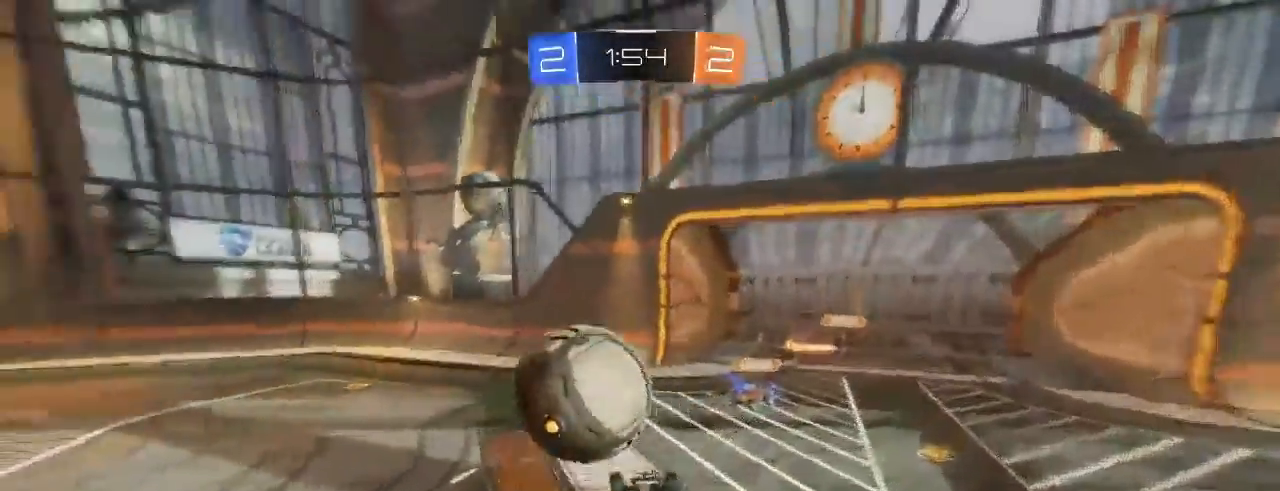
{"dt_ms": 500, "buttons": ["R2"], "left_stick": "center", "right_stick": "center", "events": [[17, "L3", "up"], [67, "L1", "up"], [150, "B", "up"], [150, "left_stick", "center"]]}
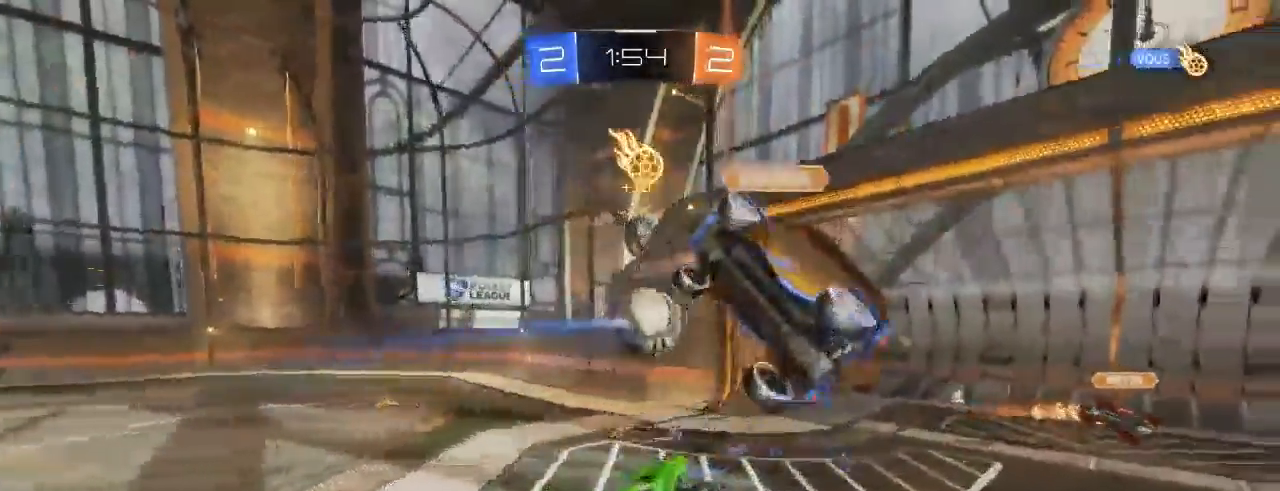
{"dt_ms": 500, "buttons": ["R2"], "left_stick": "right", "right_stick": "center", "events": [[233, "left_stick", "right"]]}
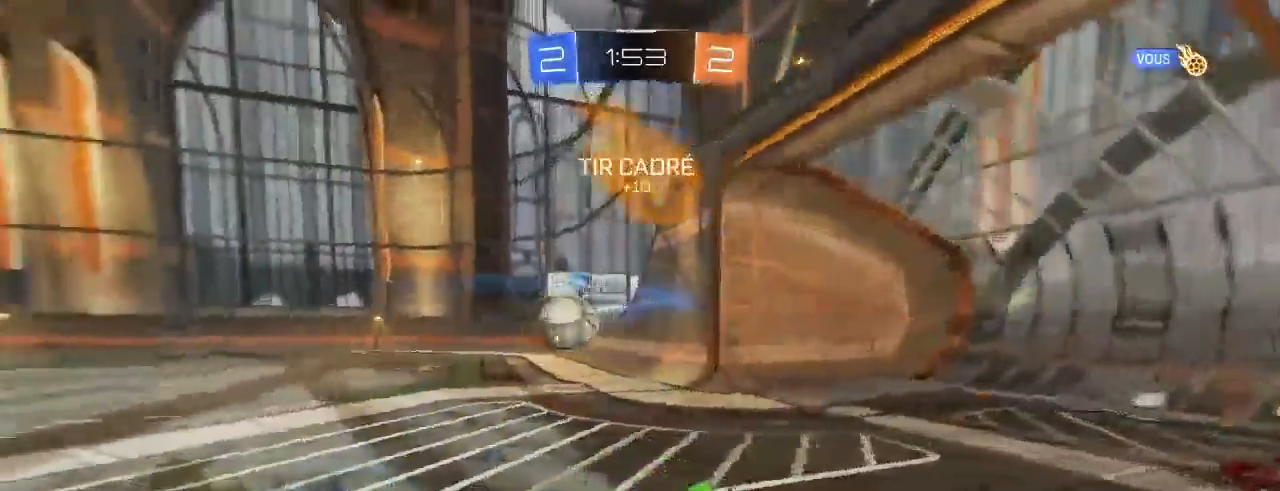
{"dt_ms": 500, "buttons": ["B", "R2"], "left_stick": "center", "right_stick": "center", "events": [[50, "X", "down"], [183, "X", "up"], [233, "B", "down"], [483, "left_stick", "center"]]}
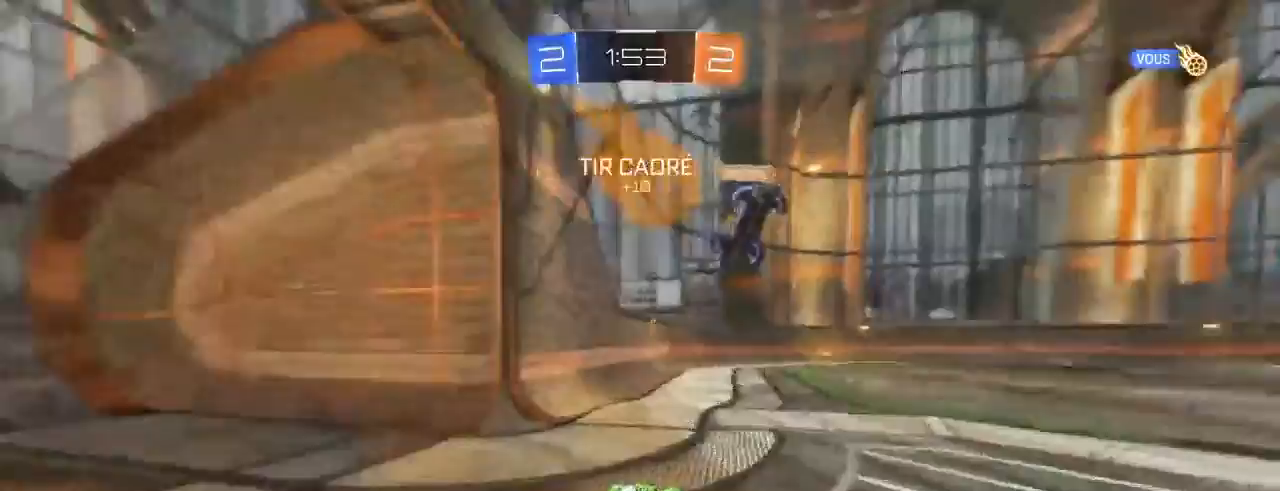
{"dt_ms": 500, "buttons": ["R2"], "left_stick": "up", "right_stick": "center", "events": [[117, "left_stick", "up"], [200, "A", "down"], [200, "L1", "down"], [283, "B", "up"], [300, "A", "up"], [350, "A", "down"], [450, "L1", "up"], [483, "A", "up"]]}
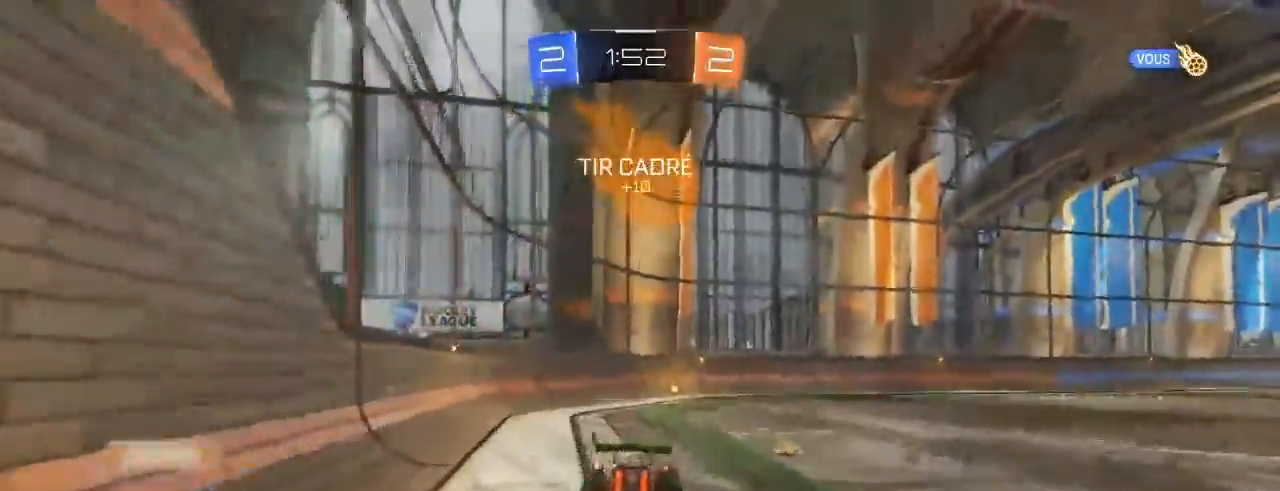
{"dt_ms": 500, "buttons": ["R2"], "left_stick": "right", "right_stick": "center"}
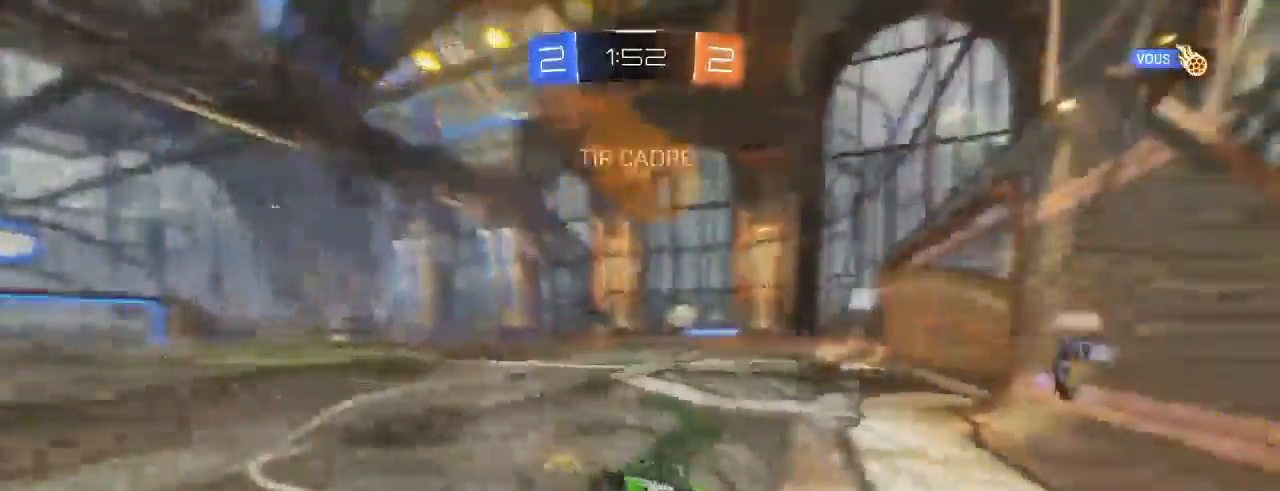
{"dt_ms": 1000, "buttons": ["A", "B", "L1", "R2"], "left_stick": "up", "right_stick": "center"}
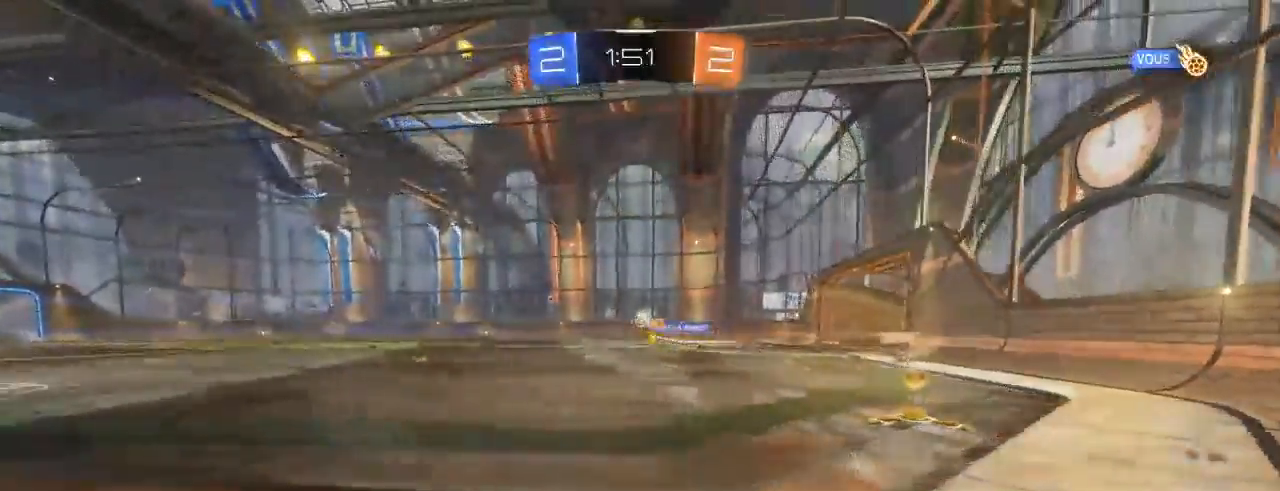
{"dt_ms": 500, "buttons": ["R2"], "left_stick": "center", "right_stick": "center", "events": [[17, "A", "up"], [50, "B", "up"], [100, "A", "down"], [100, "B", "down"], [217, "A", "up"], [233, "B", "up"], [300, "L1", "up"], [300, "X", "down"], [367, "left_stick", "center"], [433, "X", "up"]]}
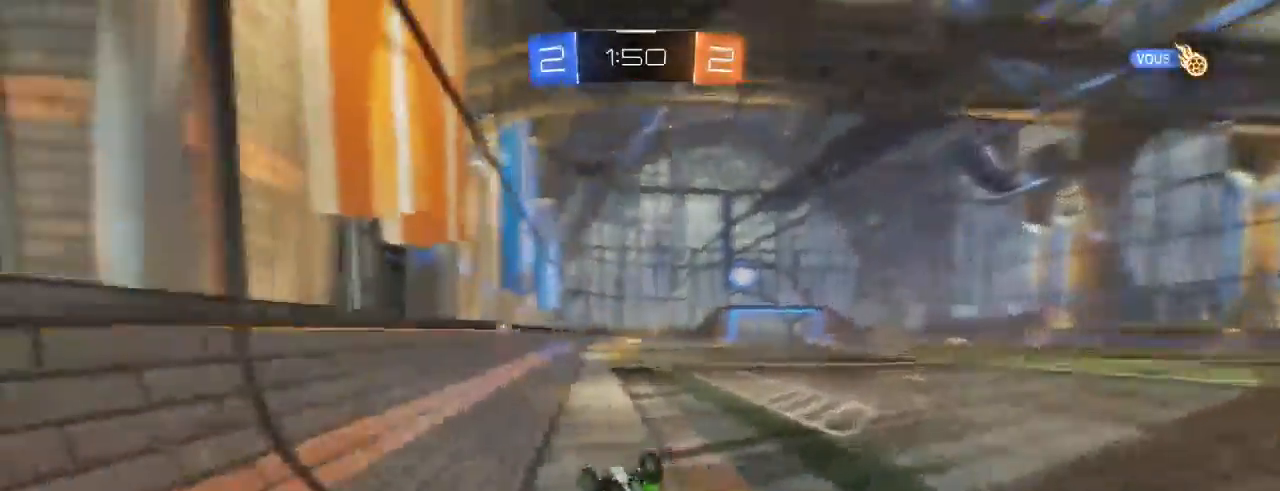
{"dt_ms": 500, "buttons": ["R2"], "left_stick": "down-right", "right_stick": "center", "events": [[467, "left_stick", "down-right"]]}
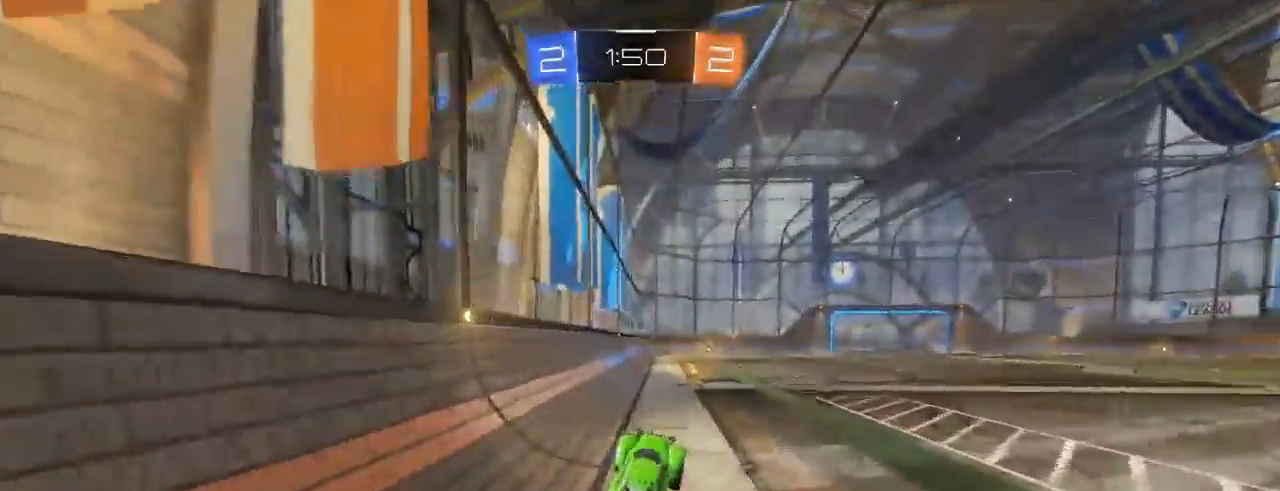
{"dt_ms": 500, "buttons": ["B", "R2"], "left_stick": "right", "right_stick": "center", "events": [[50, "X", "down"], [100, "left_stick", "center"], [167, "X", "up"], [217, "B", "down"], [333, "left_stick", "right"]]}
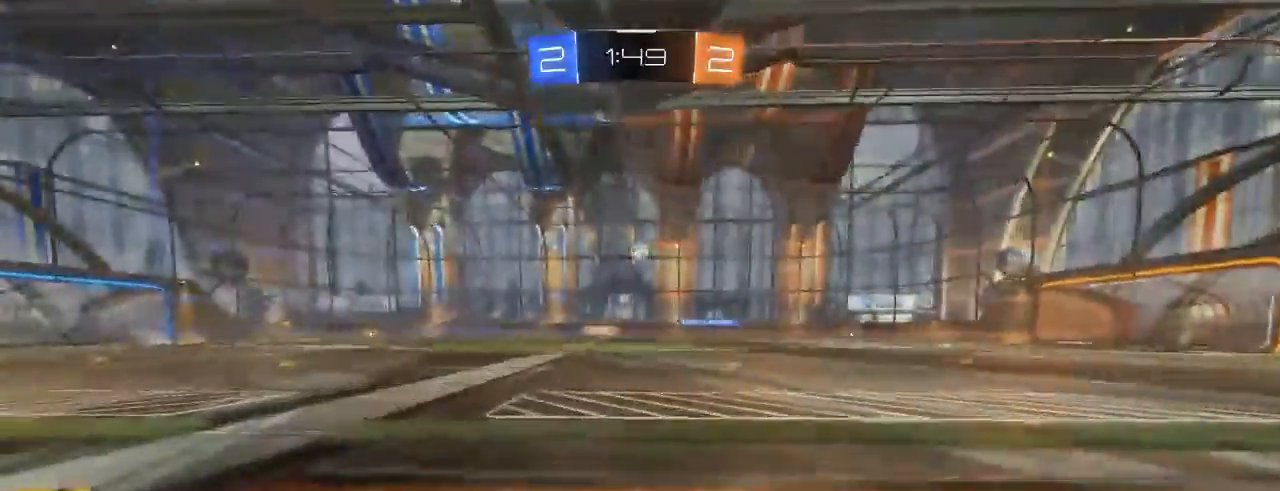
{"dt_ms": 500, "buttons": ["B", "R2"], "left_stick": "center", "right_stick": "center", "events": [[150, "left_stick", "center"], [200, "left_stick", "left"], [433, "left_stick", "center"]]}
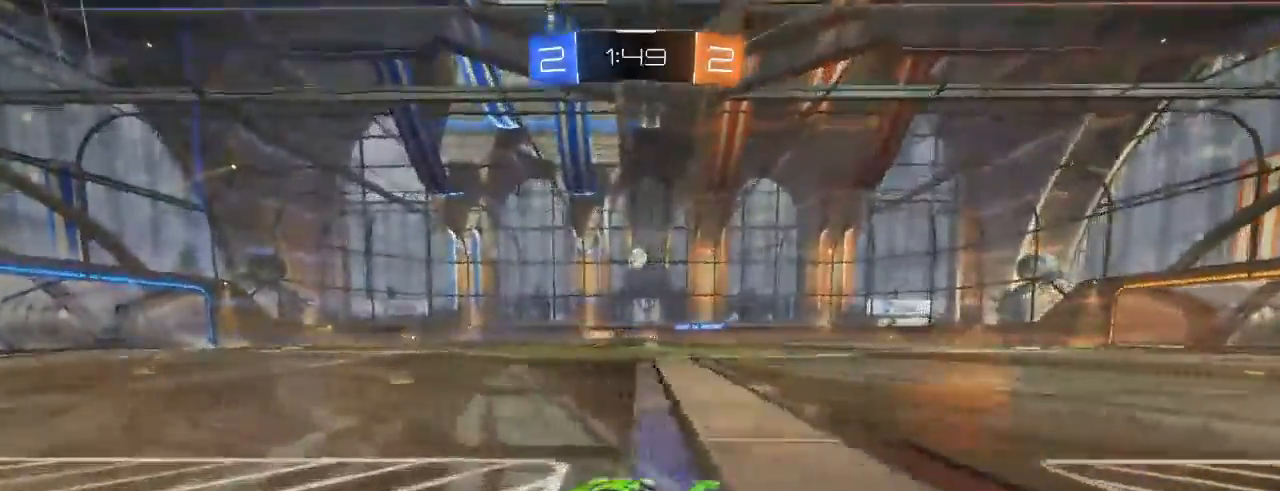
{"dt_ms": 500, "buttons": ["R2"], "left_stick": "up", "right_stick": "center", "events": [[33, "B", "up"], [100, "left_stick", "up"], [117, "L1", "down"], [133, "A", "down"], [200, "A", "up"], [267, "A", "down"], [367, "L1", "up"], [417, "A", "up"]]}
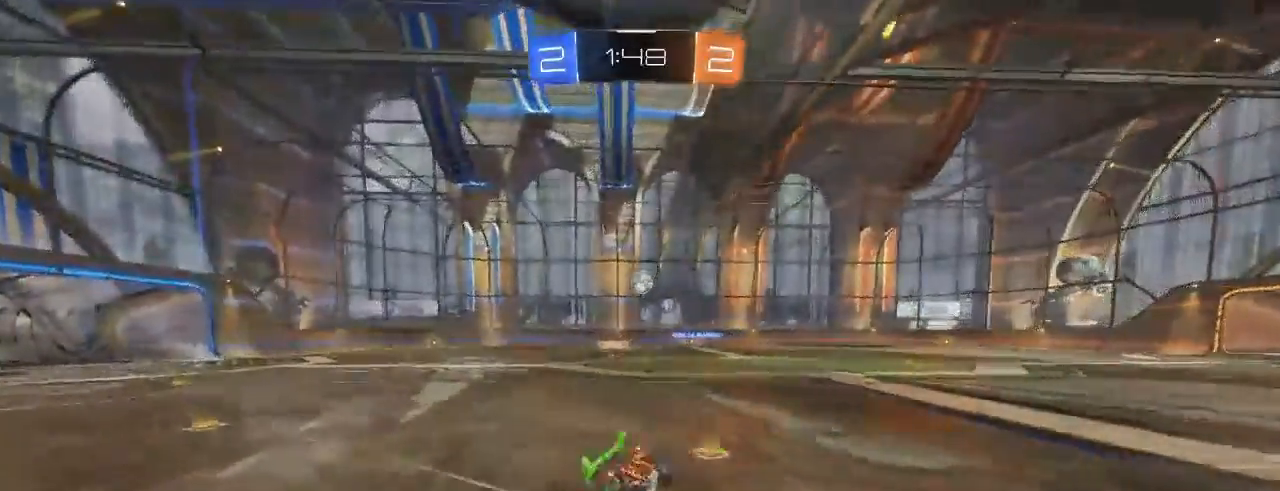
{"dt_ms": 500, "buttons": ["R2"], "left_stick": "center", "right_stick": "center", "events": [[33, "left_stick", "center"], [250, "L2", "down"], [300, "L2", "up"]]}
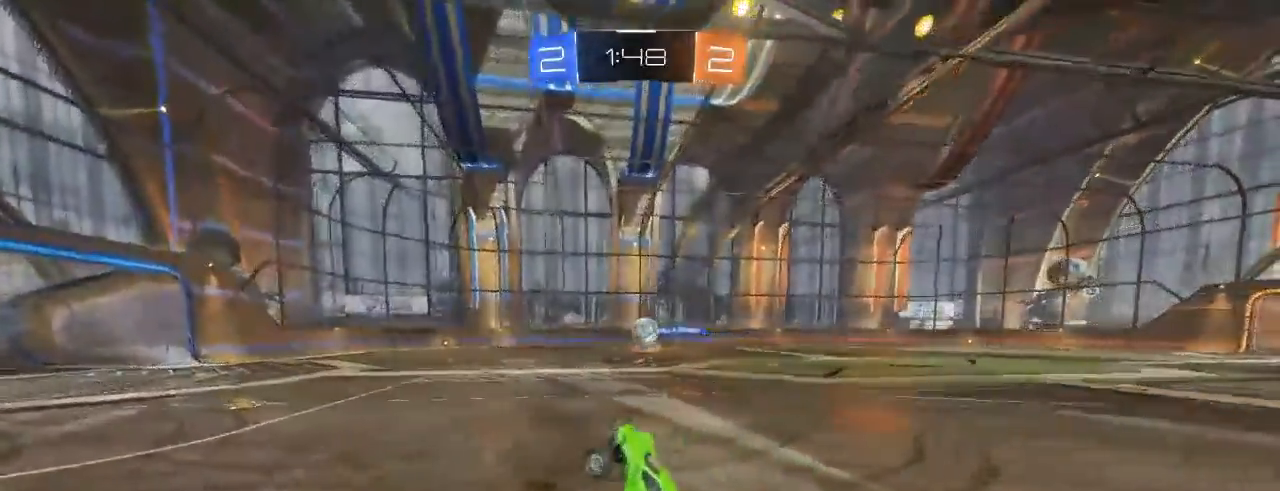
{"dt_ms": 500, "buttons": ["L2"], "left_stick": "right", "right_stick": "center", "events": [[350, "left_stick", "right"], [383, "L2", "down"], [383, "R2", "up"]]}
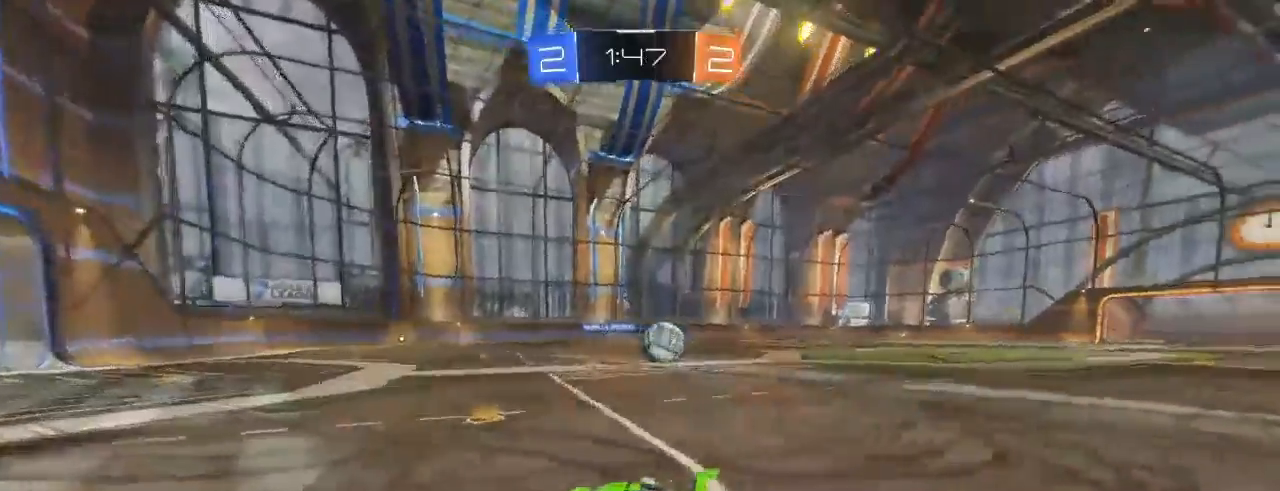
{"dt_ms": 500, "buttons": ["A", "L2", "R2"], "left_stick": "right", "right_stick": "center", "events": [[350, "R2", "down"], [400, "A", "down"]]}
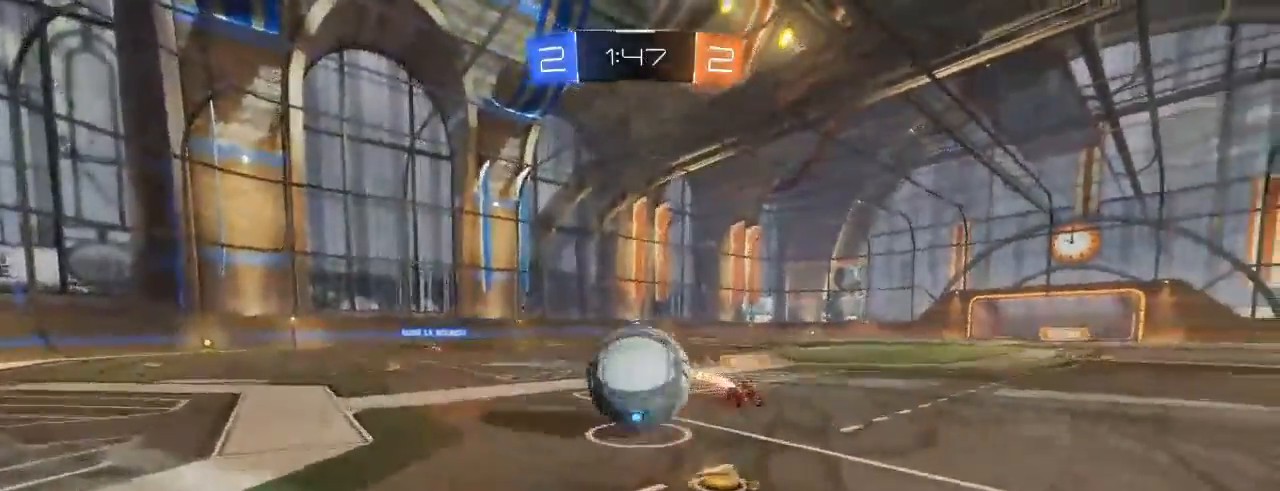
{"dt_ms": 500, "buttons": ["R2"], "left_stick": "up-right", "right_stick": "center", "events": [[17, "A", "up"], [17, "L1", "down"], [17, "L2", "up"], [17, "left_stick", "up-right"], [83, "A", "down"], [183, "L3", "down"], [317, "L3", "up"], [383, "A", "up"], [450, "L1", "up"]]}
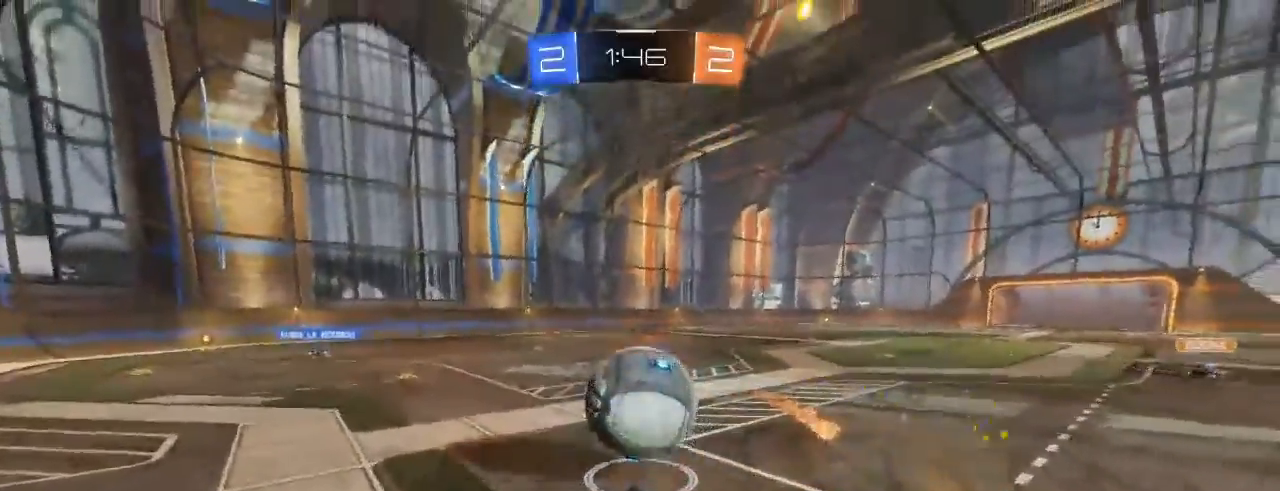
{"dt_ms": 500, "buttons": ["R2"], "left_stick": "center", "right_stick": "center", "events": [[183, "left_stick", "center"]]}
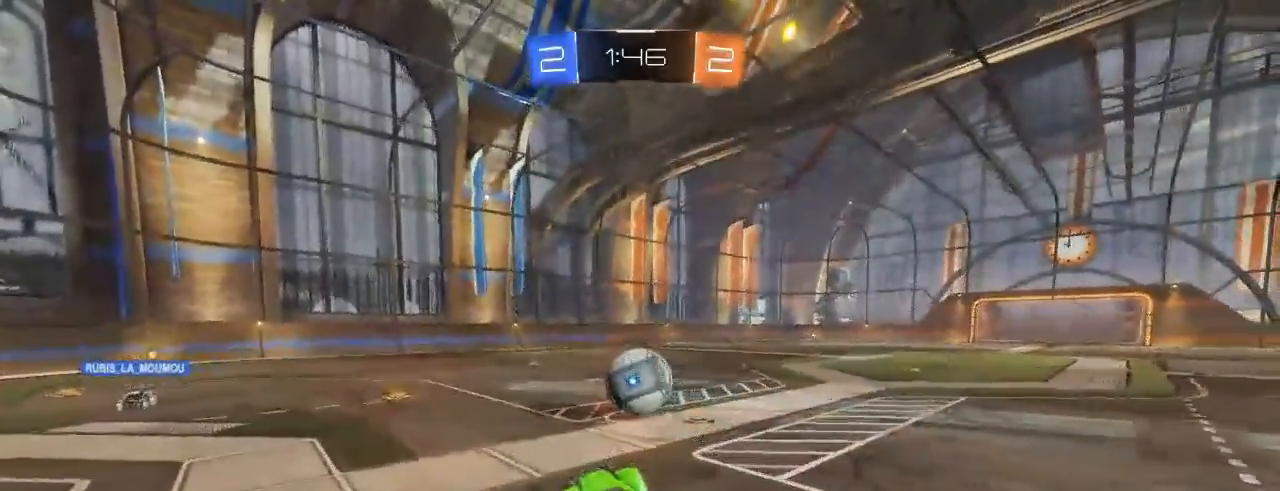
{"dt_ms": 500, "buttons": ["R2"], "left_stick": "left", "right_stick": "center", "events": [[317, "X", "down"], [317, "left_stick", "left"], [450, "X", "up"]]}
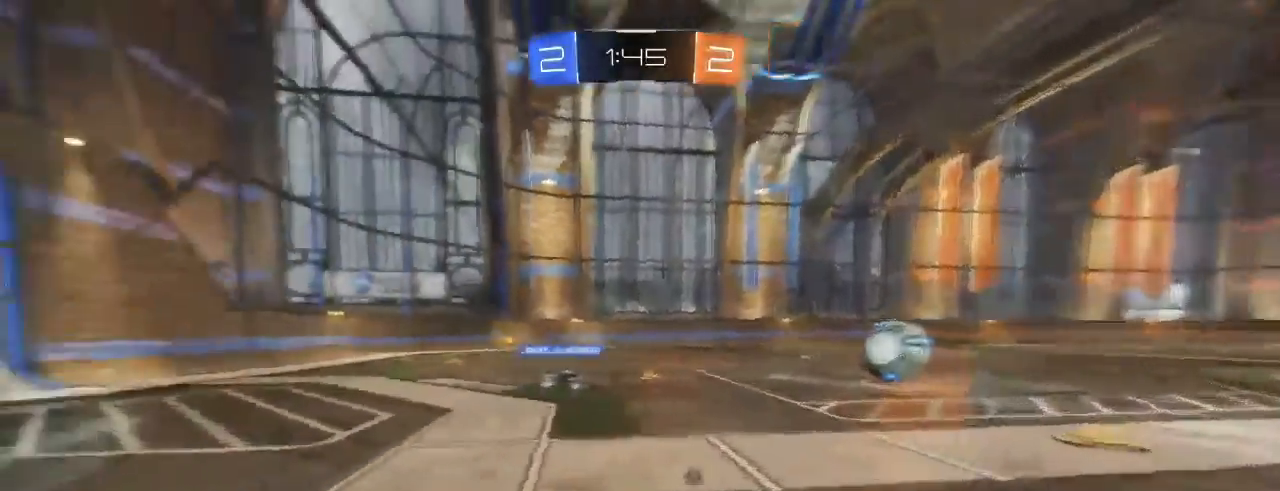
{"dt_ms": 500, "buttons": ["A", "L1", "R2"], "left_stick": "up", "right_stick": "center", "events": [[17, "B", "down"], [33, "left_stick", "center"], [150, "L2", "down"], [200, "L2", "up"], [217, "left_stick", "up-right"], [333, "left_stick", "up"], [350, "L1", "down"], [383, "A", "down"], [433, "B", "up"], [450, "A", "up"], [500, "A", "down"]]}
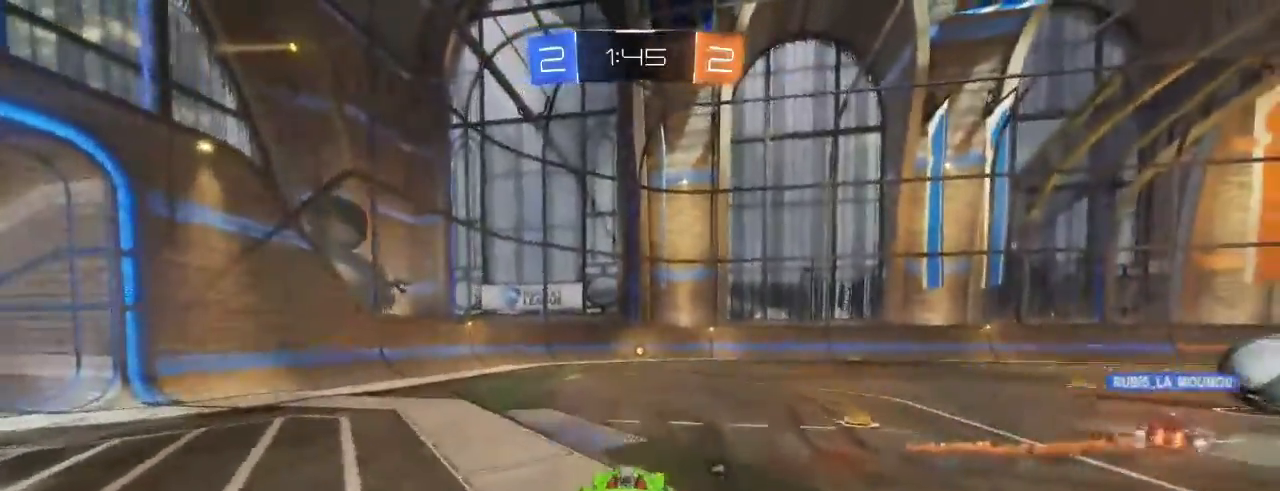
{"dt_ms": 500, "buttons": ["R2"], "left_stick": "up", "right_stick": "center", "events": [[117, "L1", "up"], [150, "A", "up"]]}
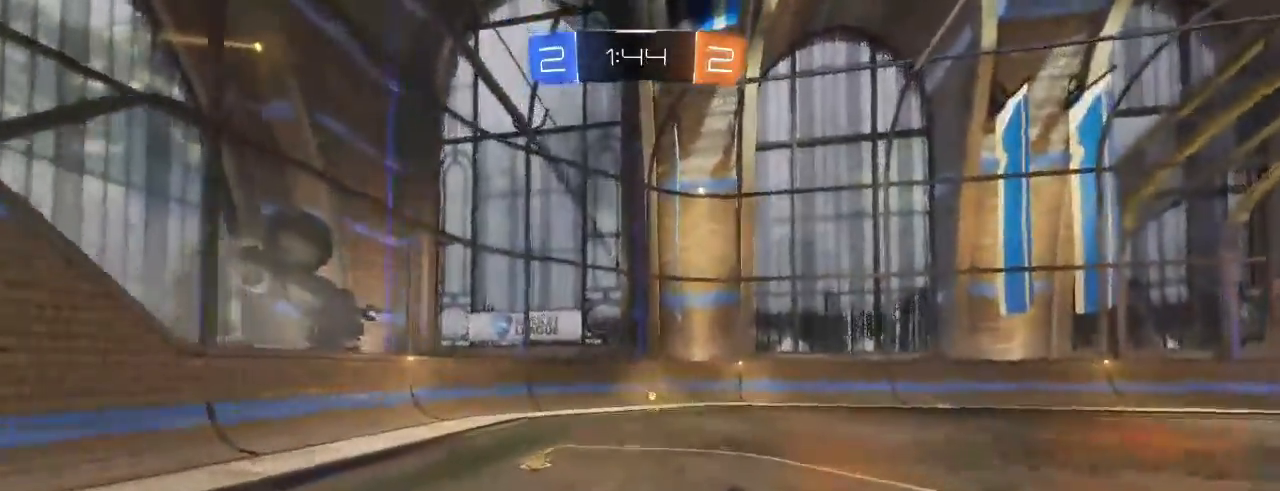
{"dt_ms": 500, "buttons": ["B", "R2"], "left_stick": "center", "right_stick": "center", "events": [[200, "X", "down"], [267, "left_stick", "center"], [283, "X", "up"], [400, "B", "down"]]}